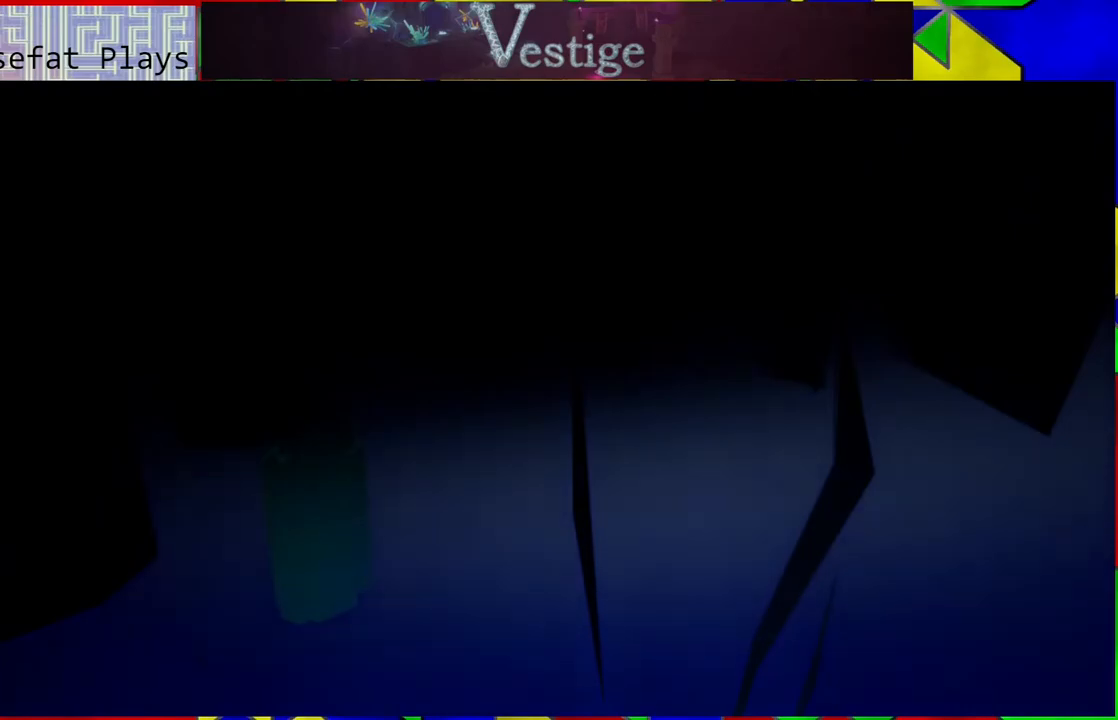
Gameplay with a controller (Nintendo layout); each line is a JSON object with the inputs held at the frame after it. "events" lists button and stick changes between this image and that frame as [ms after this image, input, new state], when the widget could be followed in between.
{"buttons": [], "left_stick": "center", "right_stick": "center", "events": []}
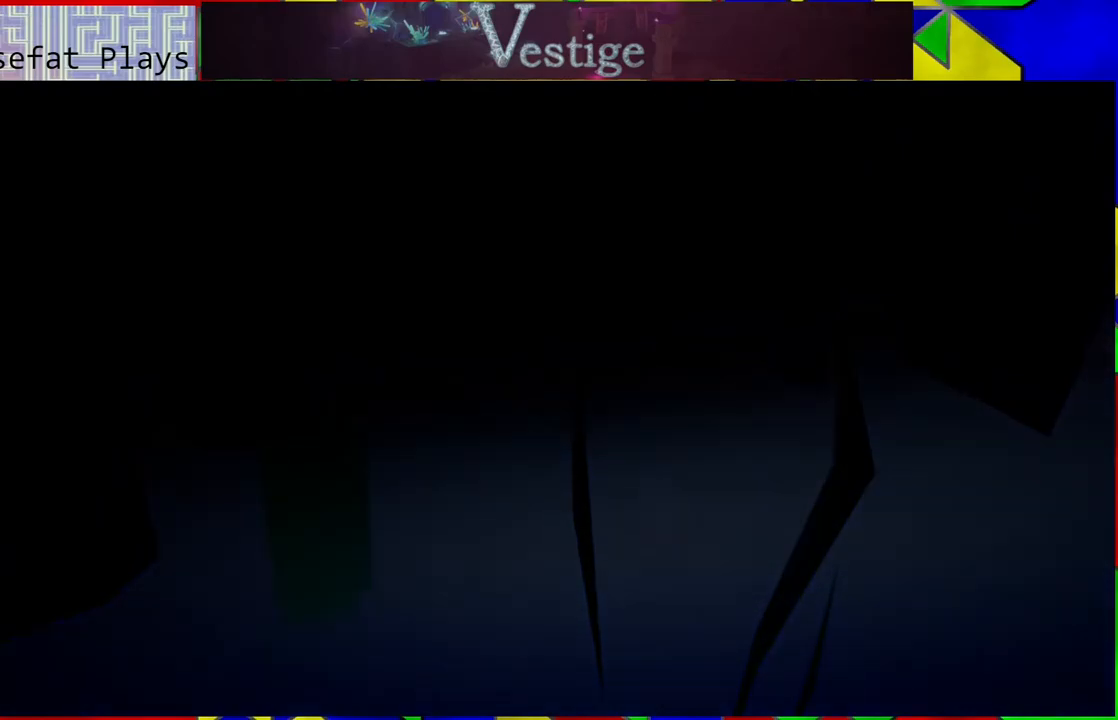
{"buttons": [], "left_stick": "center", "right_stick": "center", "events": []}
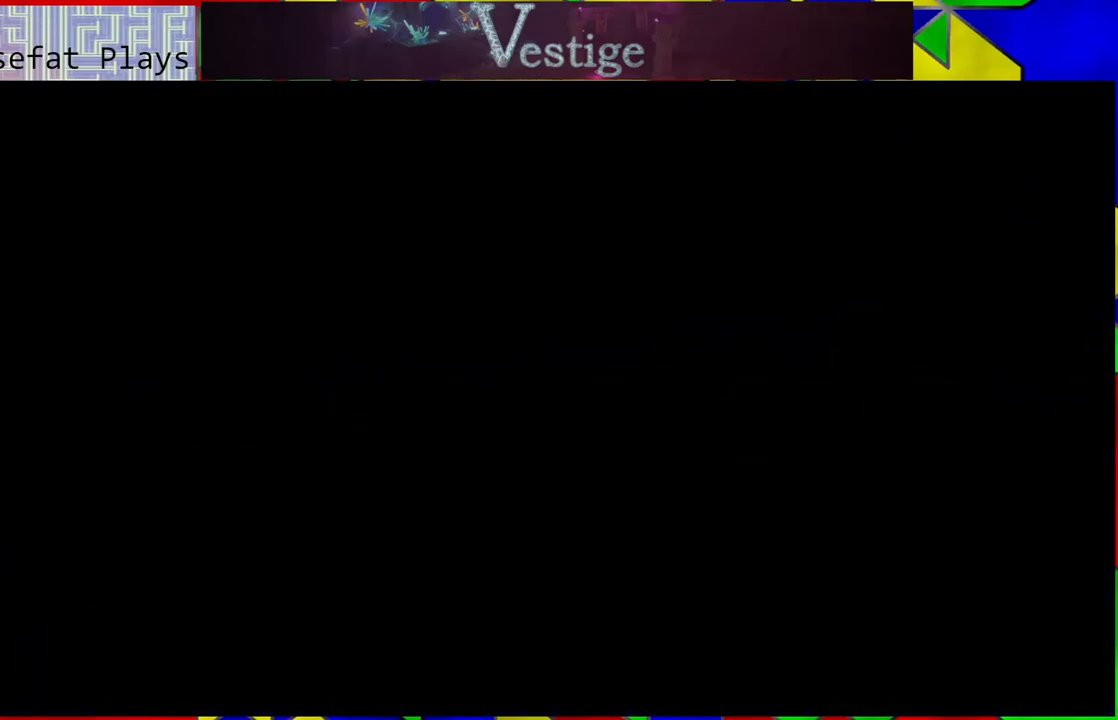
{"buttons": [], "left_stick": "center", "right_stick": "center", "events": []}
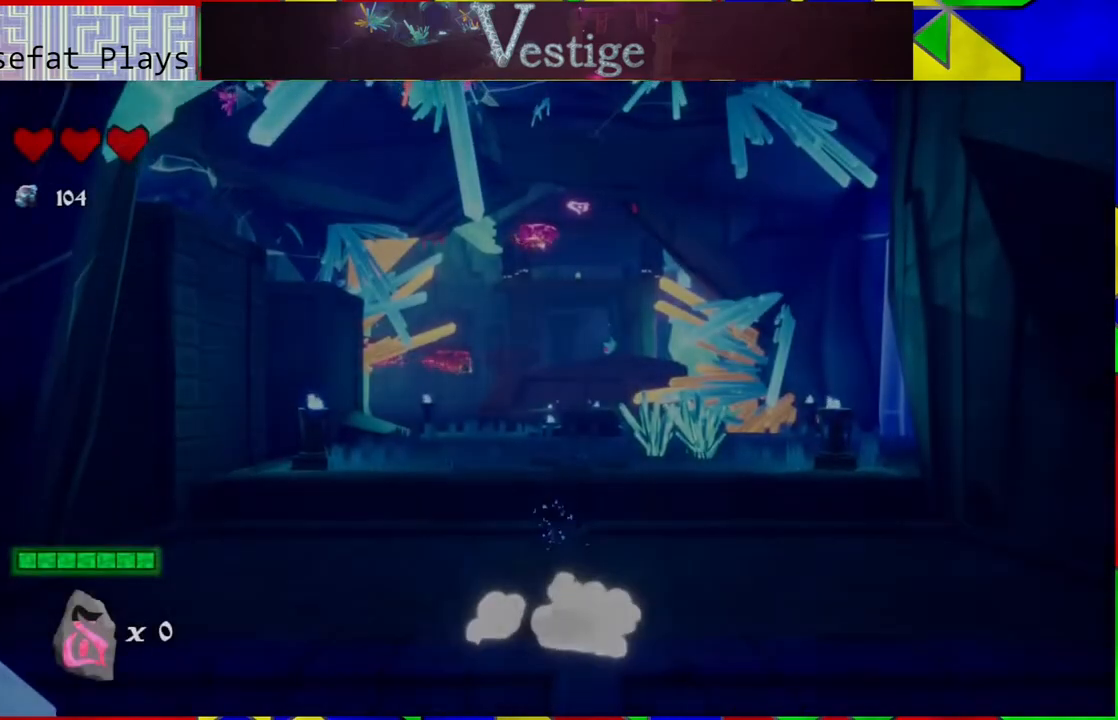
{"buttons": [], "left_stick": "center", "right_stick": "center", "events": []}
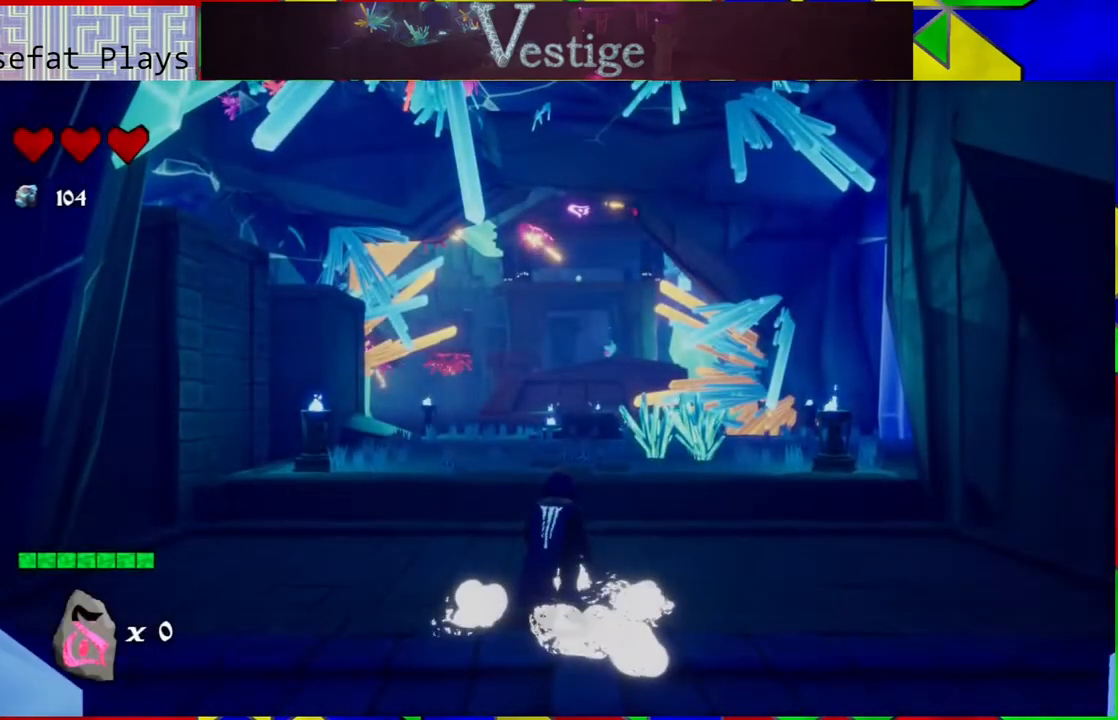
{"buttons": [], "left_stick": "up", "right_stick": "down", "events": [[183, "left_stick", "up"], [317, "right_stick", "down"]]}
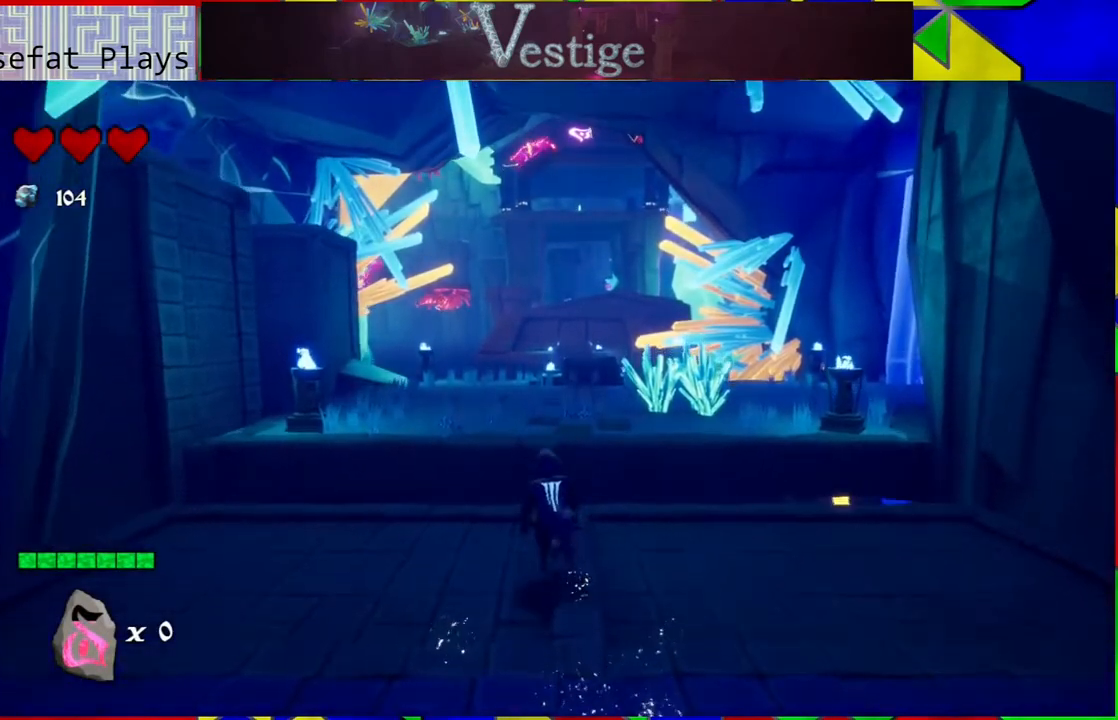
{"buttons": [], "left_stick": "center", "right_stick": "center", "events": [[33, "left_stick", "center"], [167, "right_stick", "center"]]}
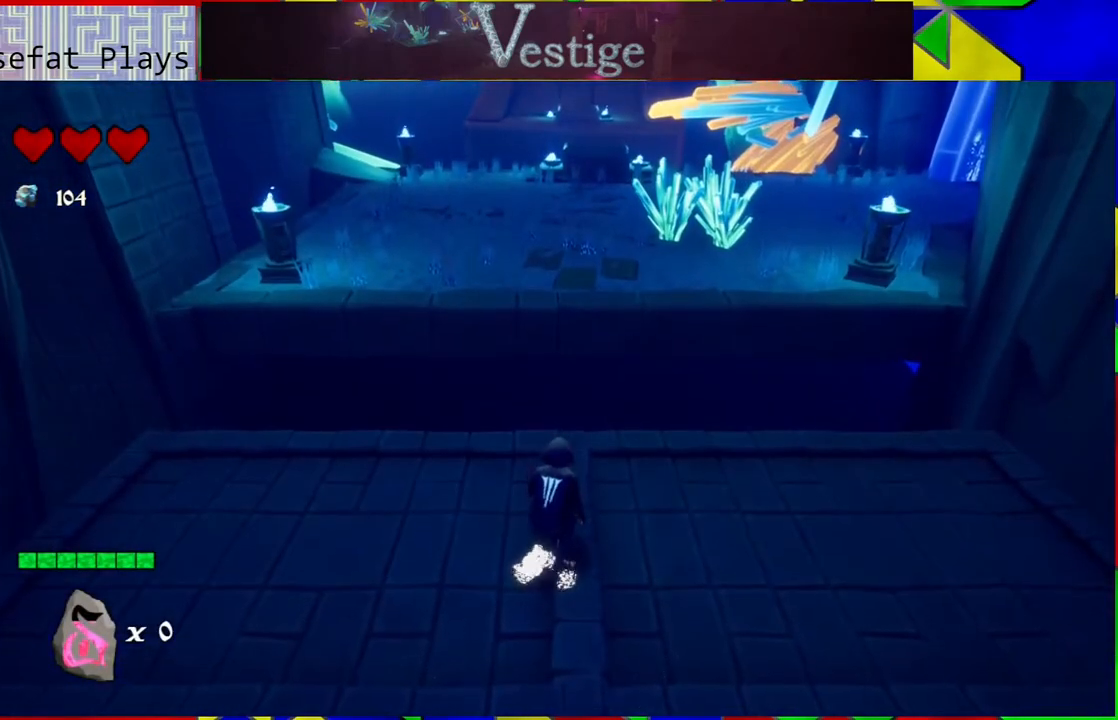
{"buttons": [], "left_stick": "up", "right_stick": "center", "events": [[217, "left_stick", "up"]]}
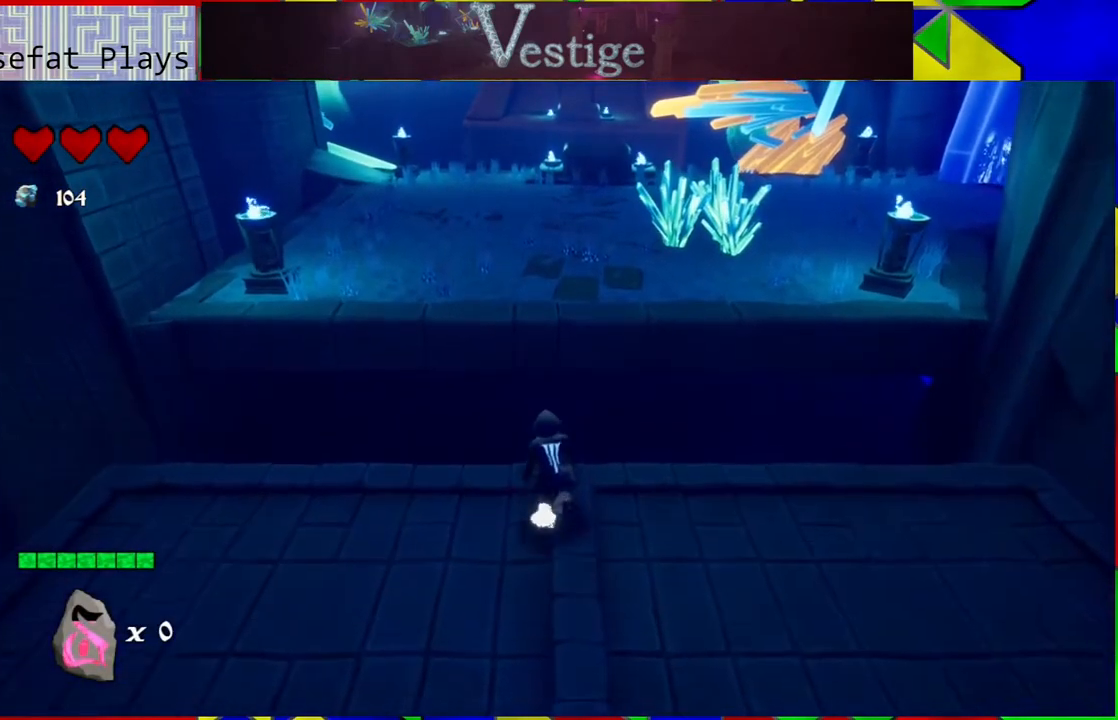
{"buttons": ["R2"], "left_stick": "up", "right_stick": "center", "events": [[100, "B", "down"], [467, "B", "up"], [500, "R2", "down"]]}
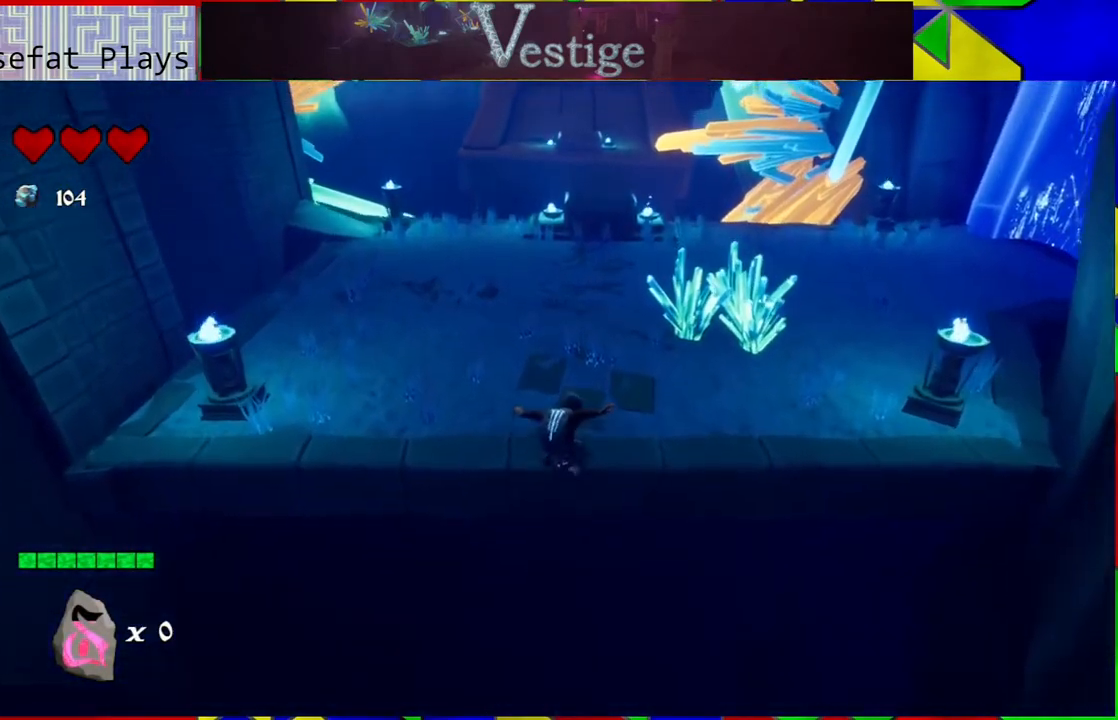
{"buttons": [], "left_stick": "up", "right_stick": "center", "events": [[183, "R2", "up"]]}
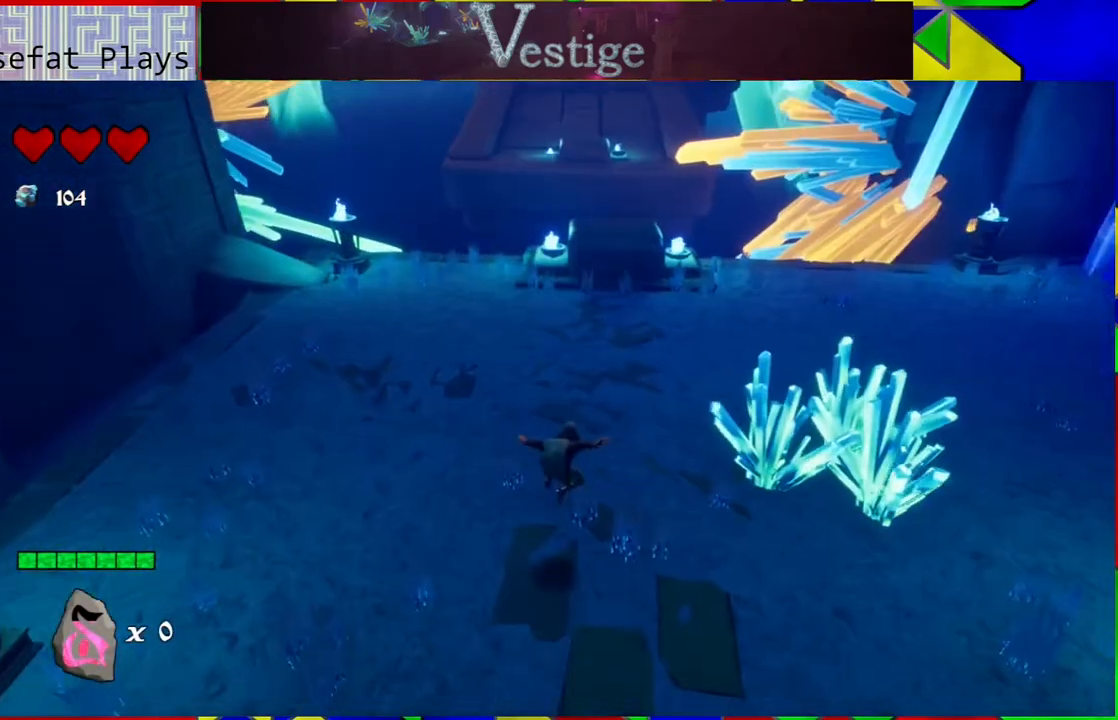
{"buttons": [], "left_stick": "up-right", "right_stick": "right", "events": [[367, "left_stick", "up-right"], [367, "right_stick", "right"]]}
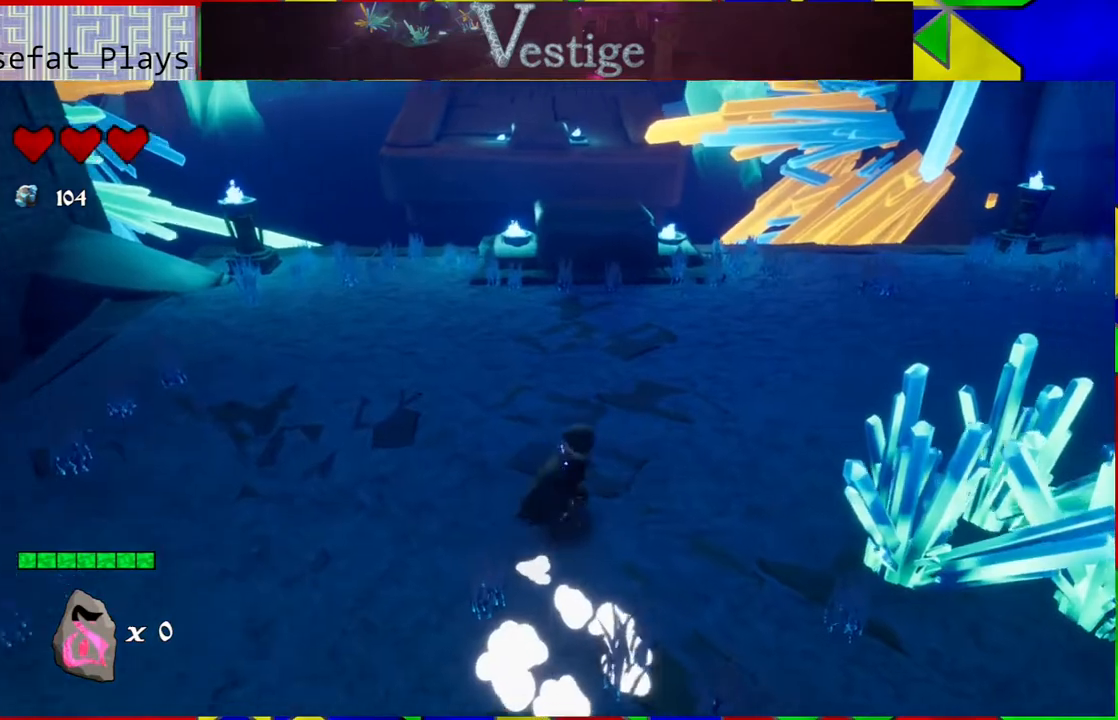
{"buttons": [], "left_stick": "up", "right_stick": "up-right", "events": [[383, "right_stick", "up-right"], [400, "left_stick", "up"]]}
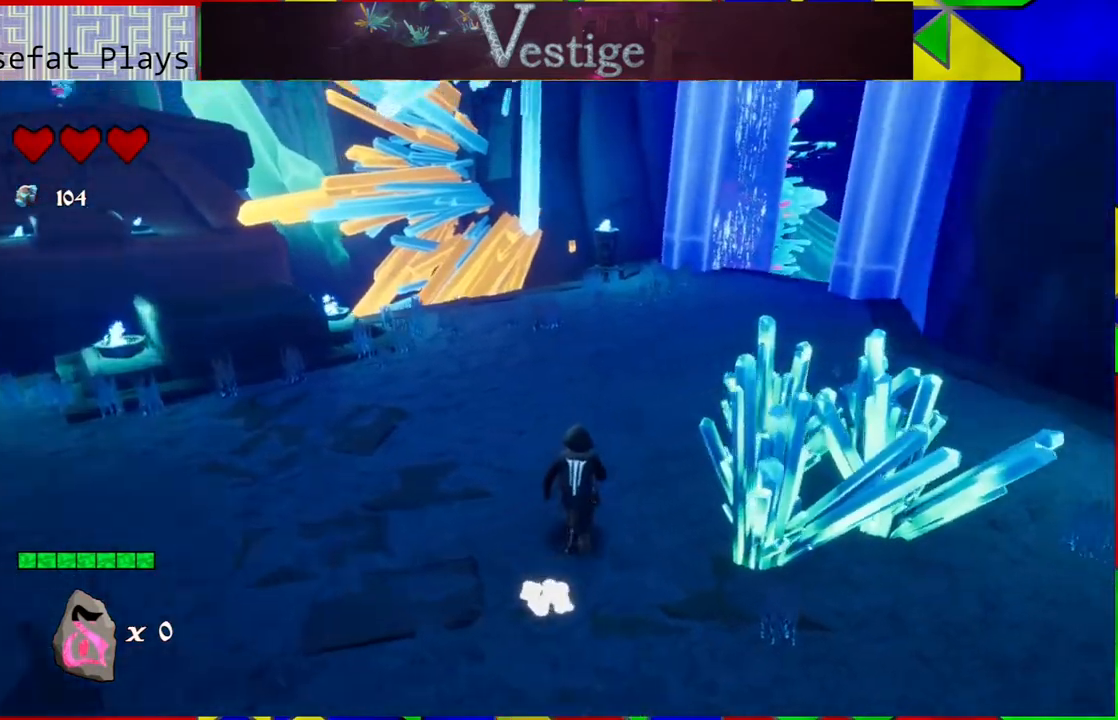
{"buttons": [], "left_stick": "up", "right_stick": "center", "events": [[233, "right_stick", "center"]]}
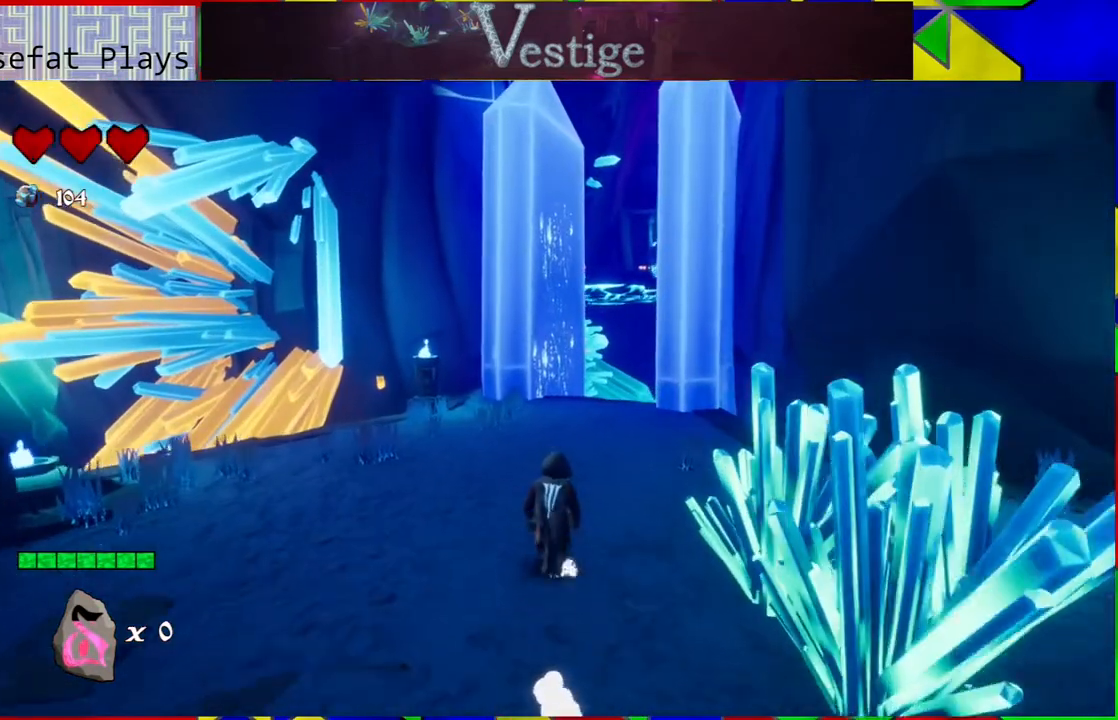
{"buttons": [], "left_stick": "up", "right_stick": "center", "events": []}
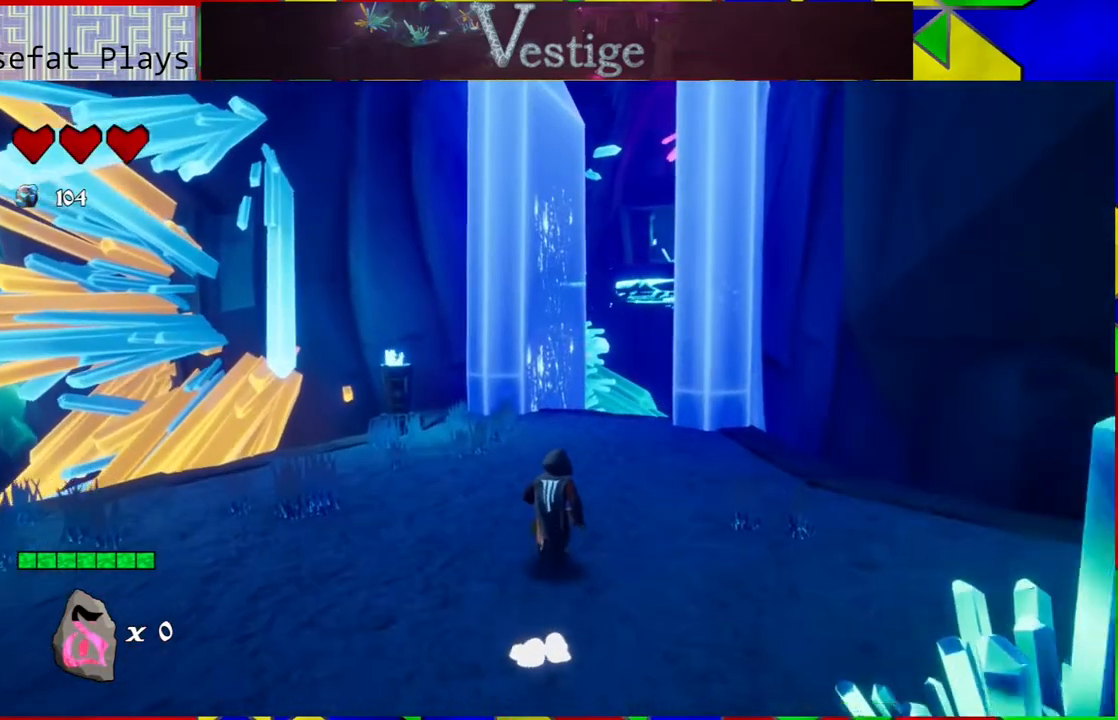
{"buttons": [], "left_stick": "up", "right_stick": "center", "events": []}
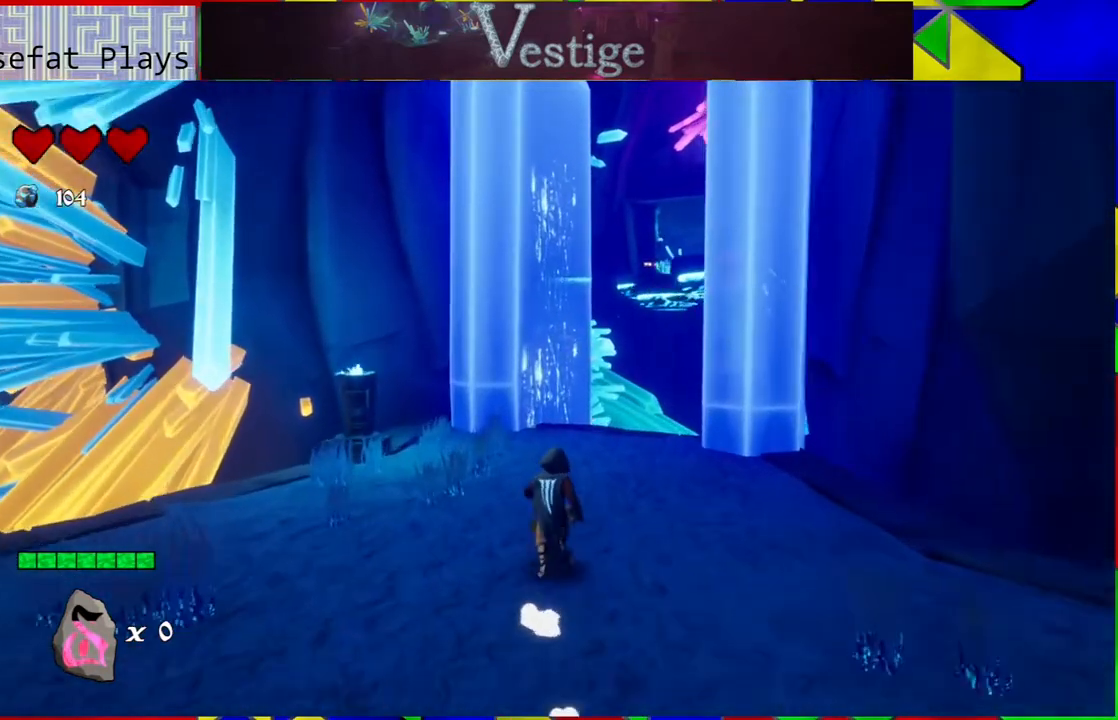
{"buttons": [], "left_stick": "up", "right_stick": "right", "events": [[417, "right_stick", "down-right"], [500, "right_stick", "right"]]}
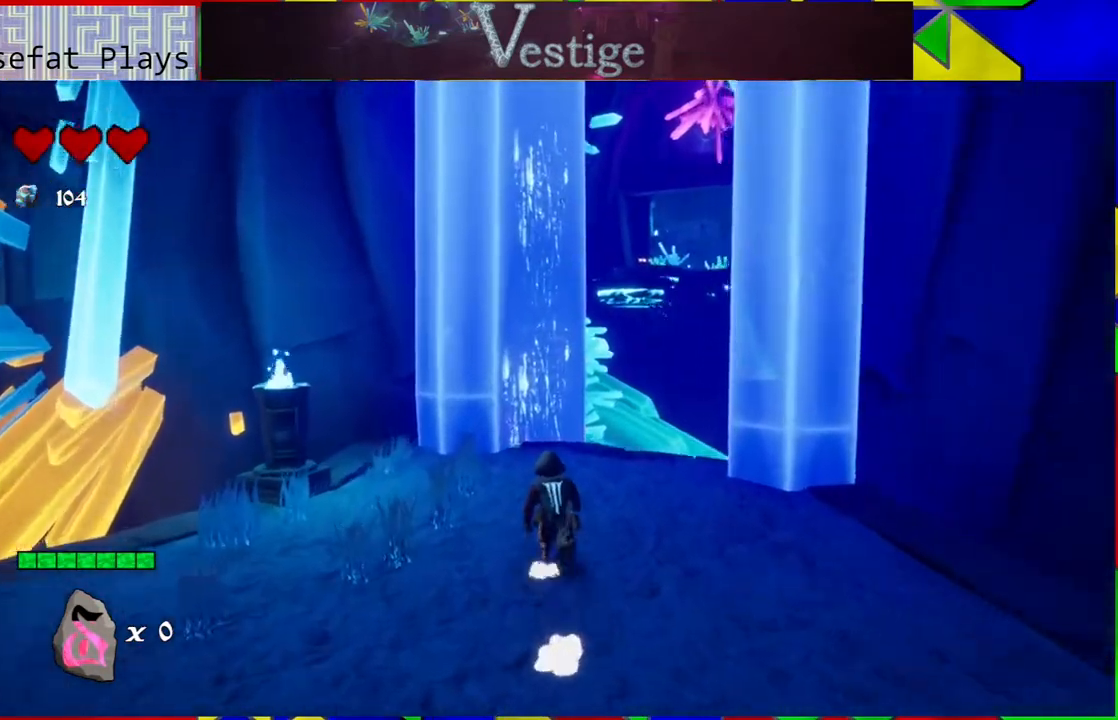
{"buttons": [], "left_stick": "up", "right_stick": "right", "events": []}
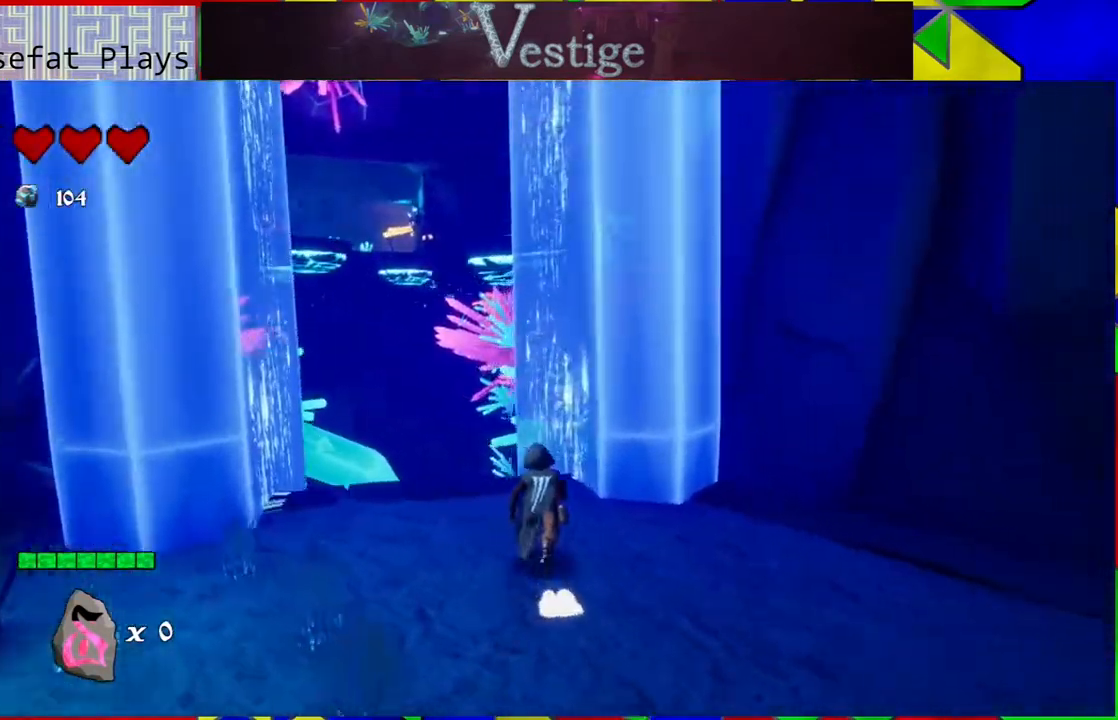
{"buttons": [], "left_stick": "center", "right_stick": "center", "events": [[50, "left_stick", "center"], [100, "right_stick", "center"]]}
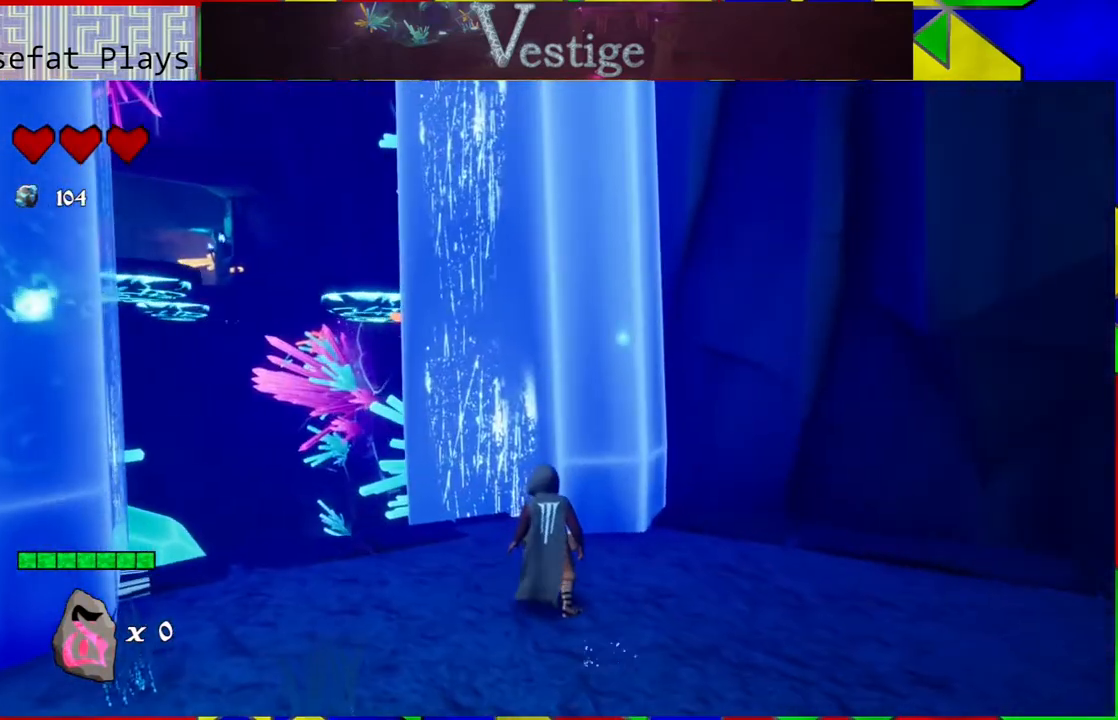
{"buttons": [], "left_stick": "center", "right_stick": "left", "events": [[133, "right_stick", "down-left"], [200, "right_stick", "left"]]}
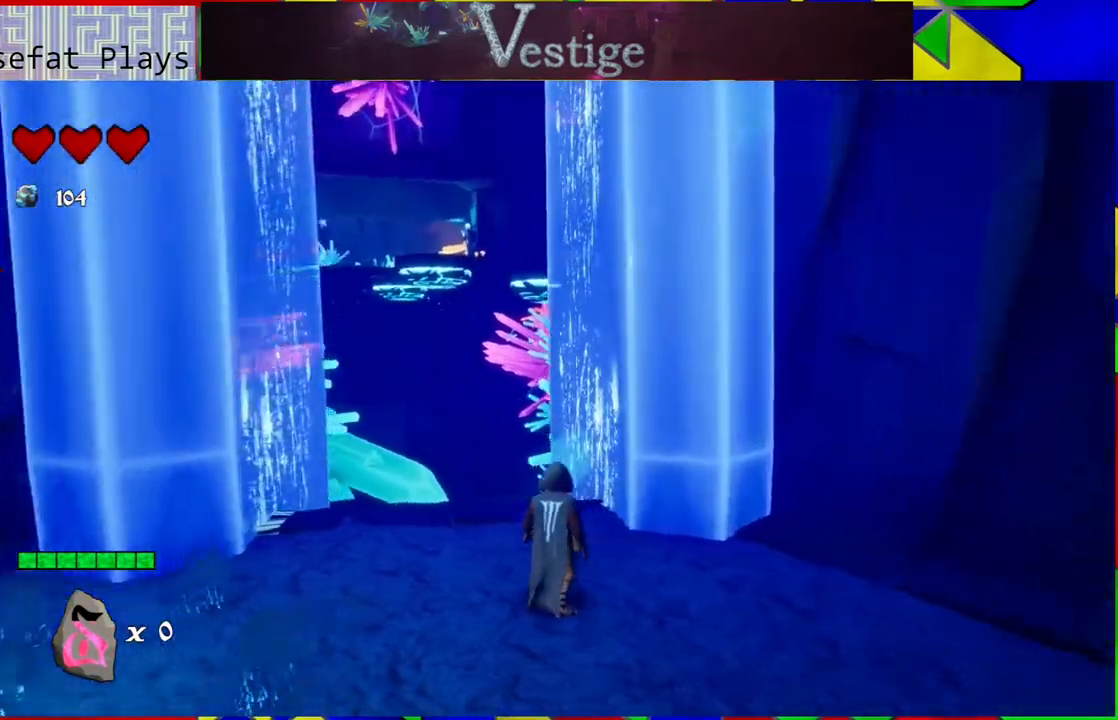
{"buttons": [], "left_stick": "down-left", "right_stick": "left", "events": [[117, "left_stick", "down-left"]]}
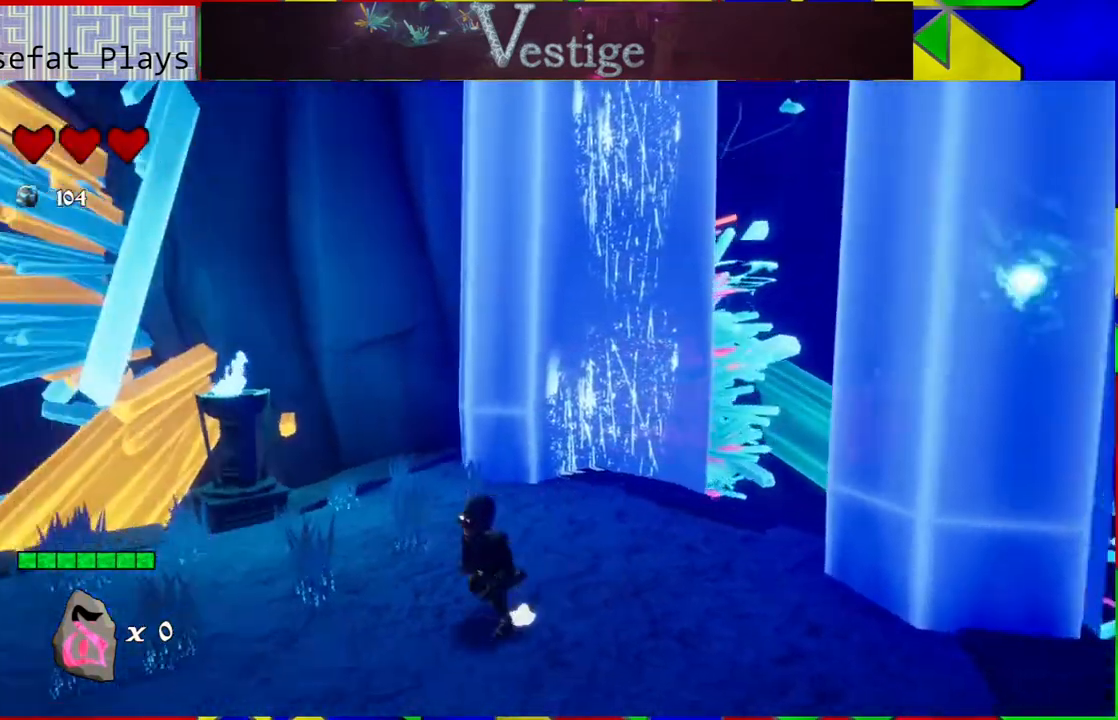
{"buttons": [], "left_stick": "left", "right_stick": "left", "events": [[200, "left_stick", "left"]]}
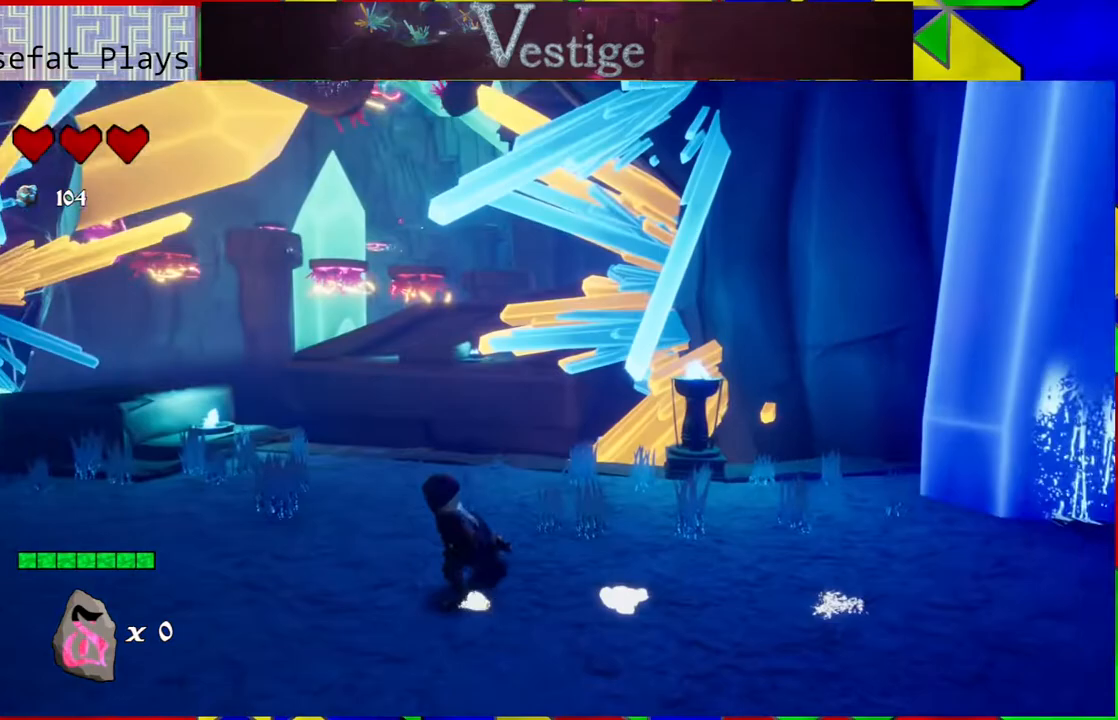
{"buttons": [], "left_stick": "up-left", "right_stick": "center", "events": [[50, "left_stick", "up-left"], [83, "right_stick", "center"]]}
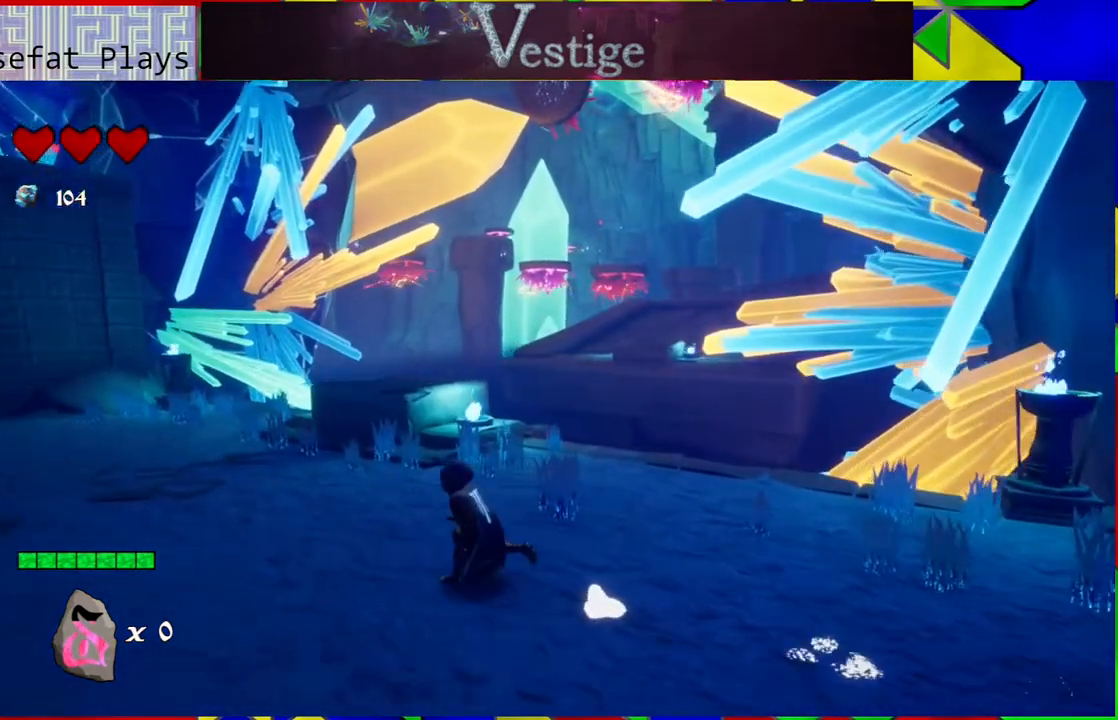
{"buttons": [], "left_stick": "up-left", "right_stick": "right", "events": [[433, "right_stick", "right"]]}
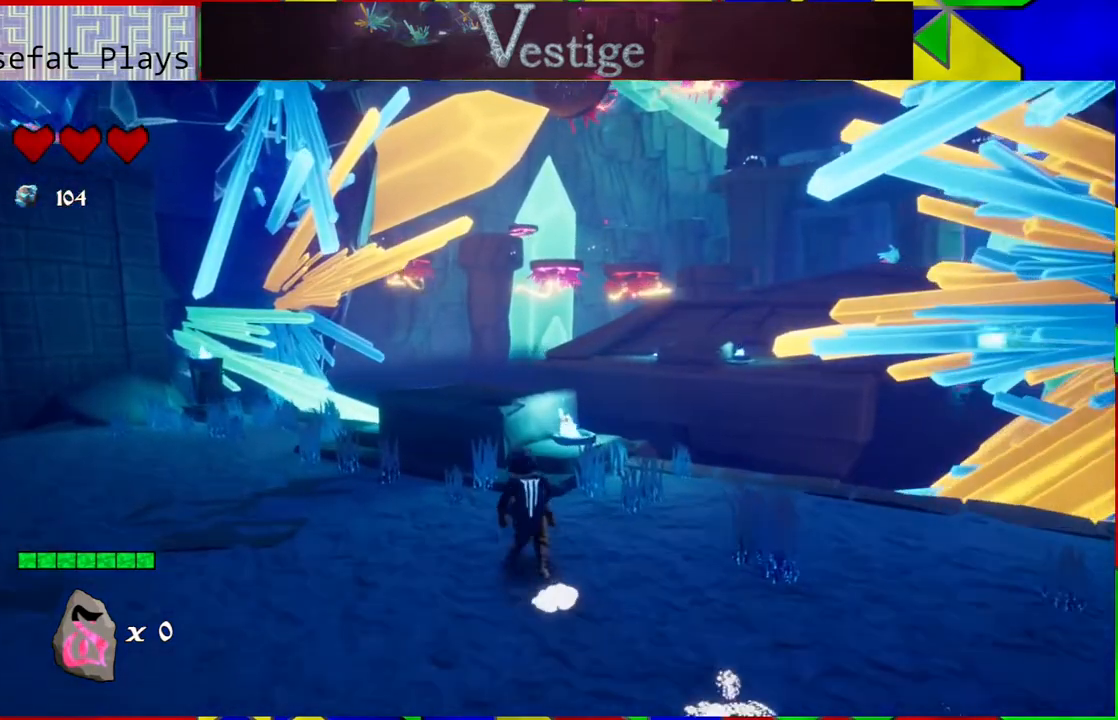
{"buttons": [], "left_stick": "left", "right_stick": "right", "events": [[300, "right_stick", "center"], [500, "left_stick", "left"], [500, "right_stick", "right"]]}
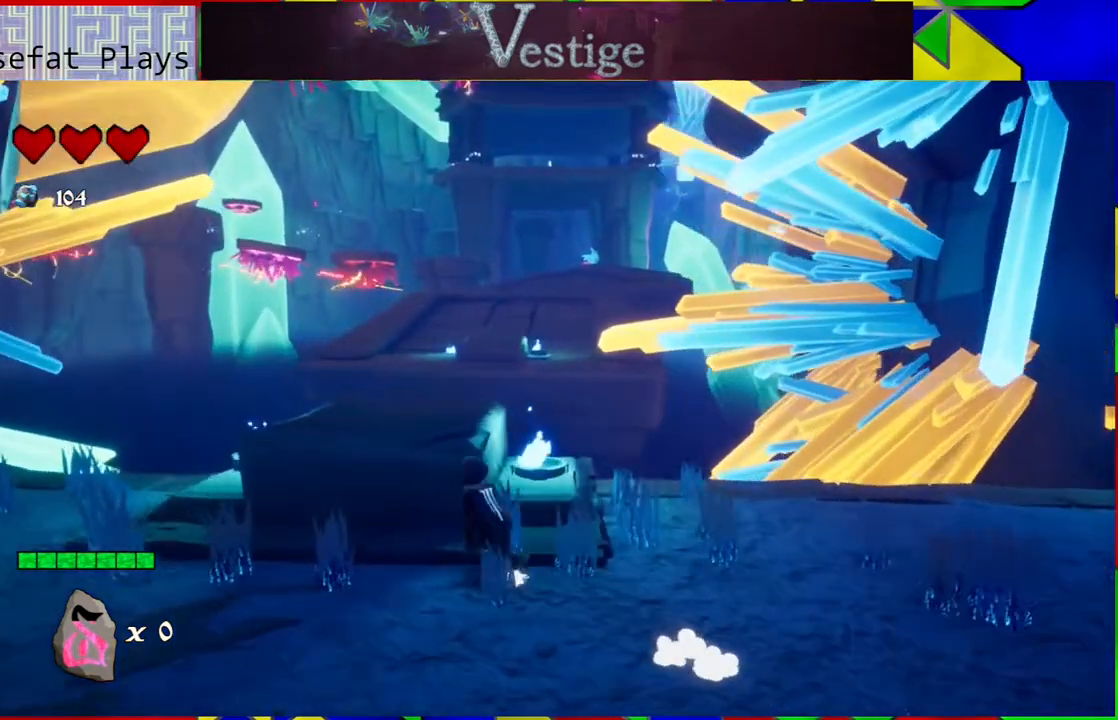
{"buttons": [], "left_stick": "center", "right_stick": "center", "events": [[217, "right_stick", "center"], [417, "left_stick", "center"]]}
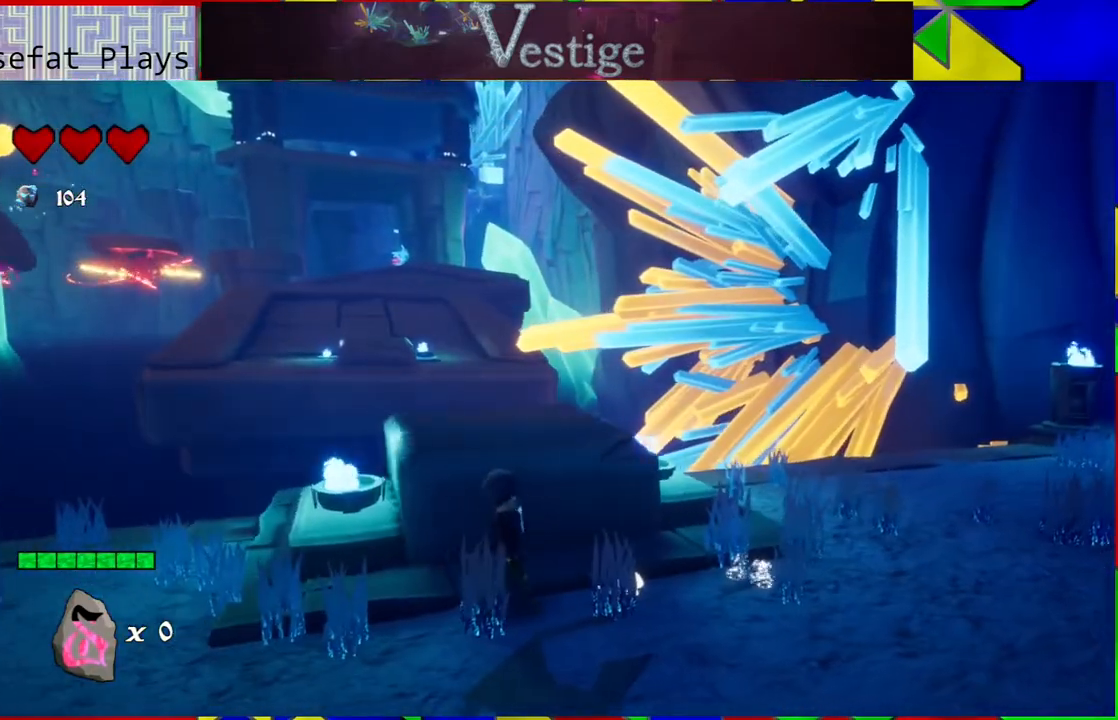
{"buttons": ["B"], "left_stick": "up", "right_stick": "center", "events": [[383, "B", "down"], [467, "left_stick", "up"]]}
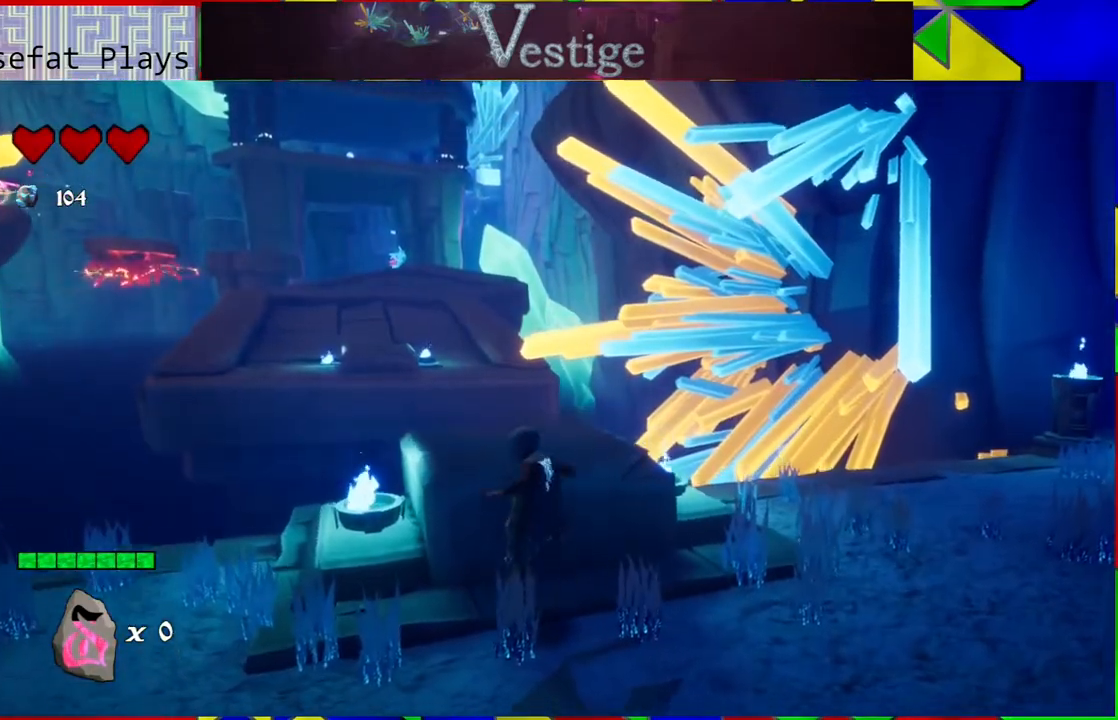
{"buttons": [], "left_stick": "center", "right_stick": "center", "events": [[183, "B", "up"], [433, "left_stick", "center"]]}
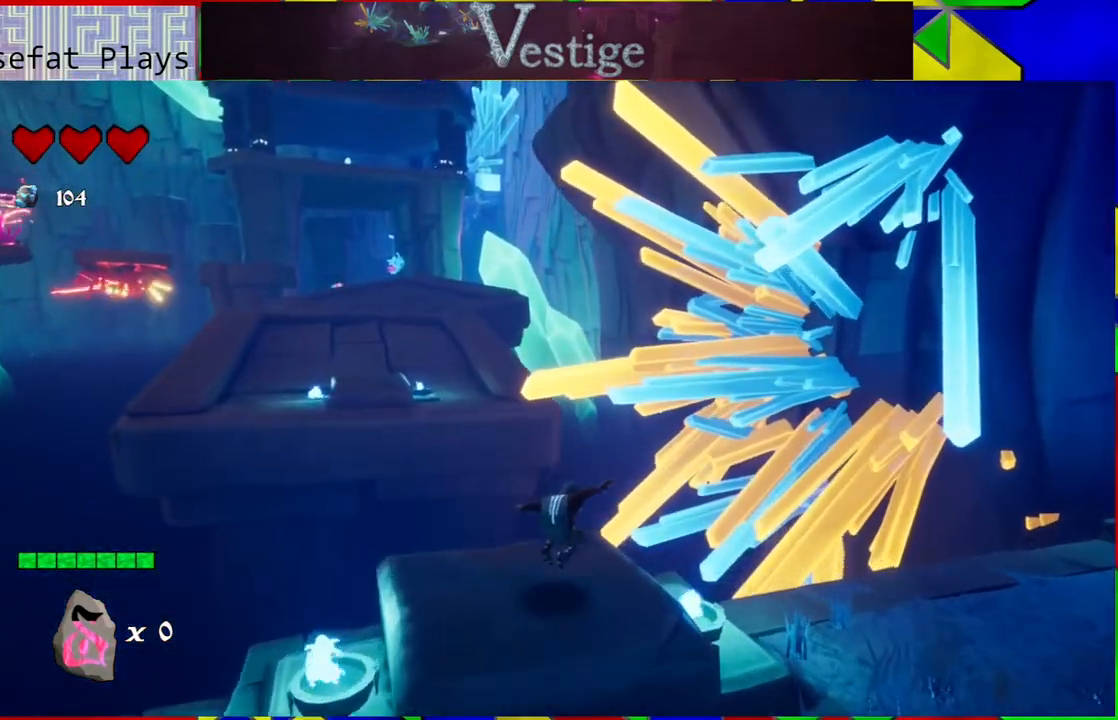
{"buttons": [], "left_stick": "center", "right_stick": "center", "events": []}
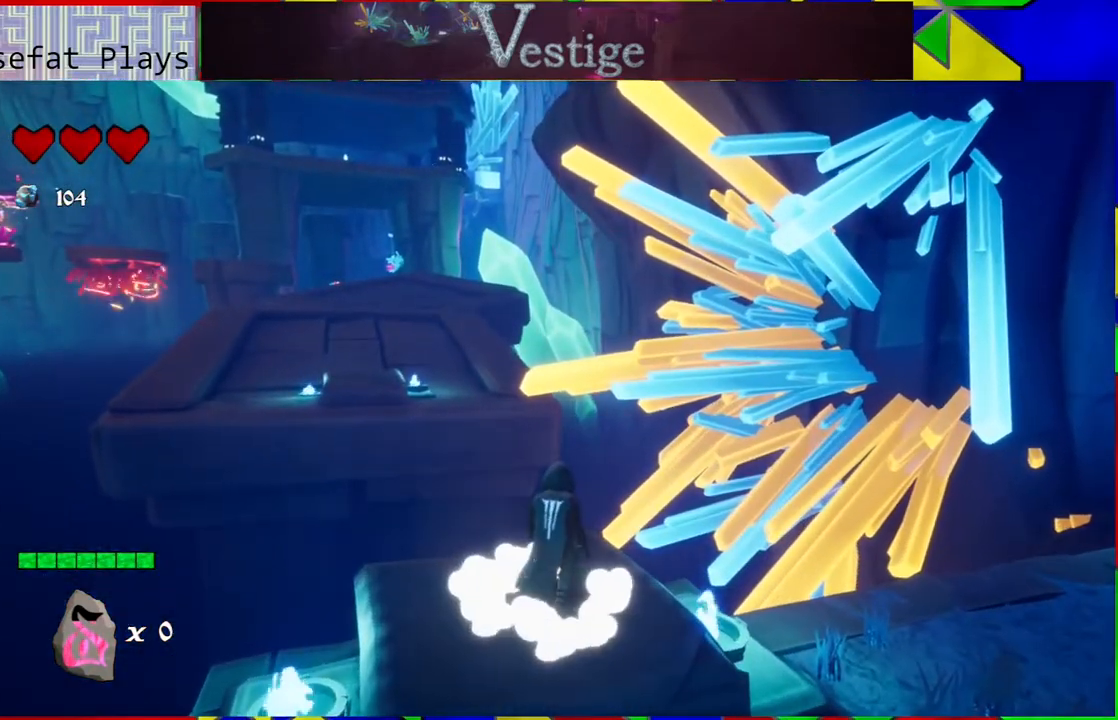
{"buttons": [], "left_stick": "center", "right_stick": "center", "events": []}
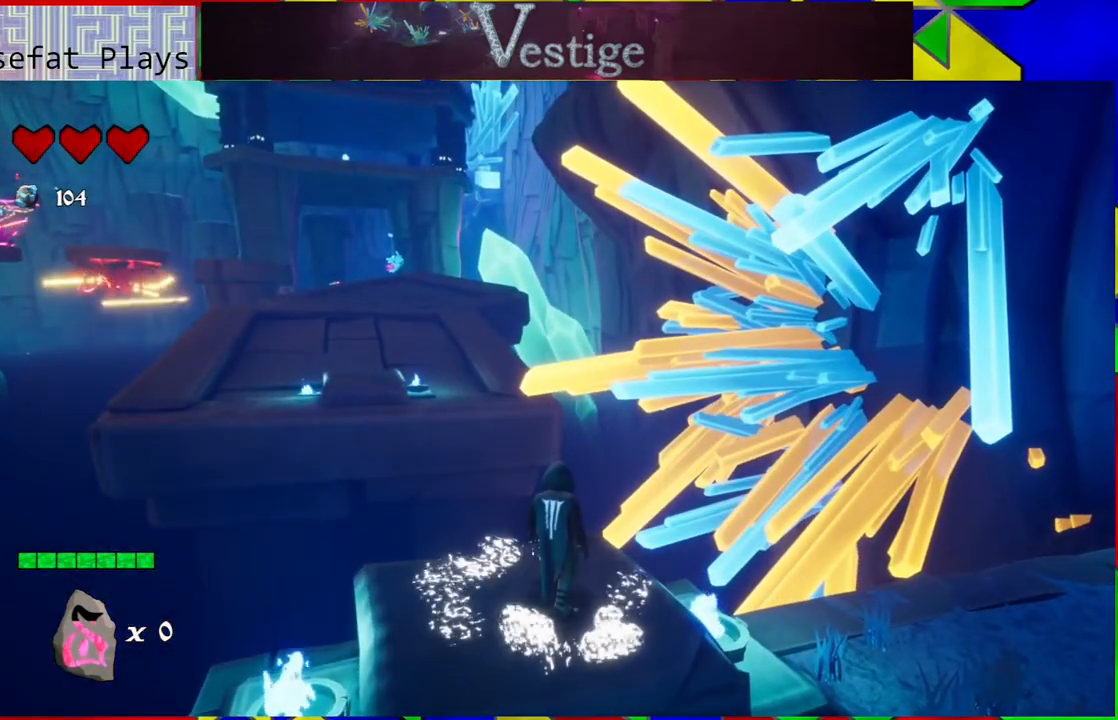
{"buttons": [], "left_stick": "down-right", "right_stick": "right", "events": [[467, "left_stick", "down-right"], [500, "right_stick", "right"]]}
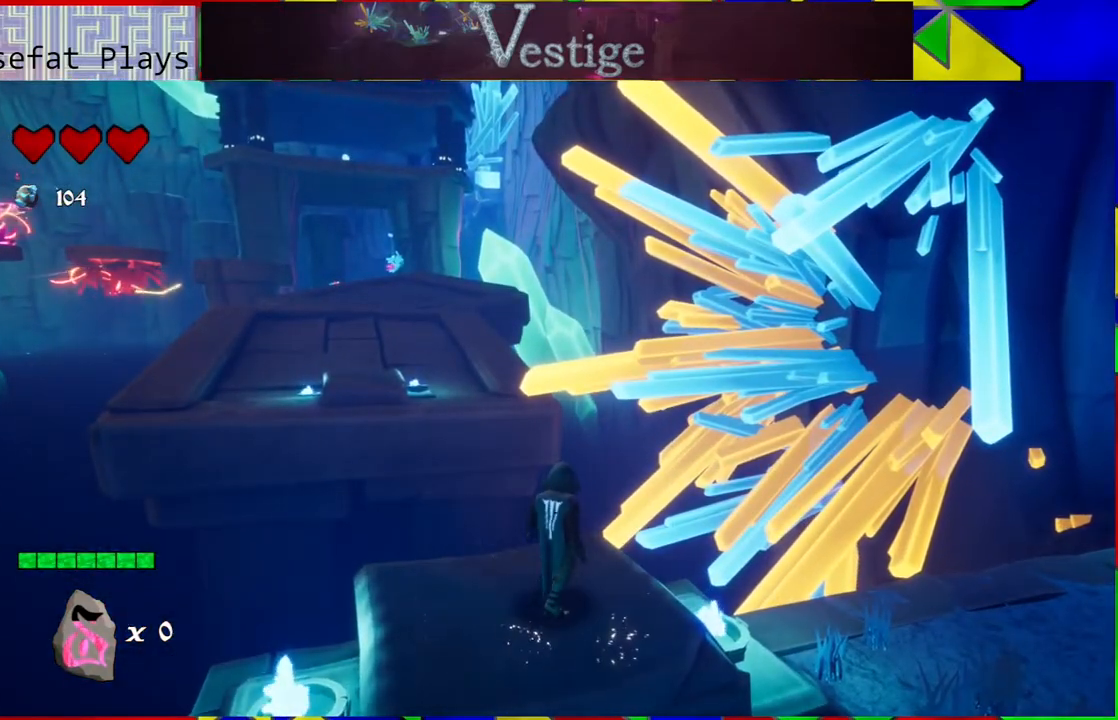
{"buttons": [], "left_stick": "right", "right_stick": "right", "events": [[333, "left_stick", "right"]]}
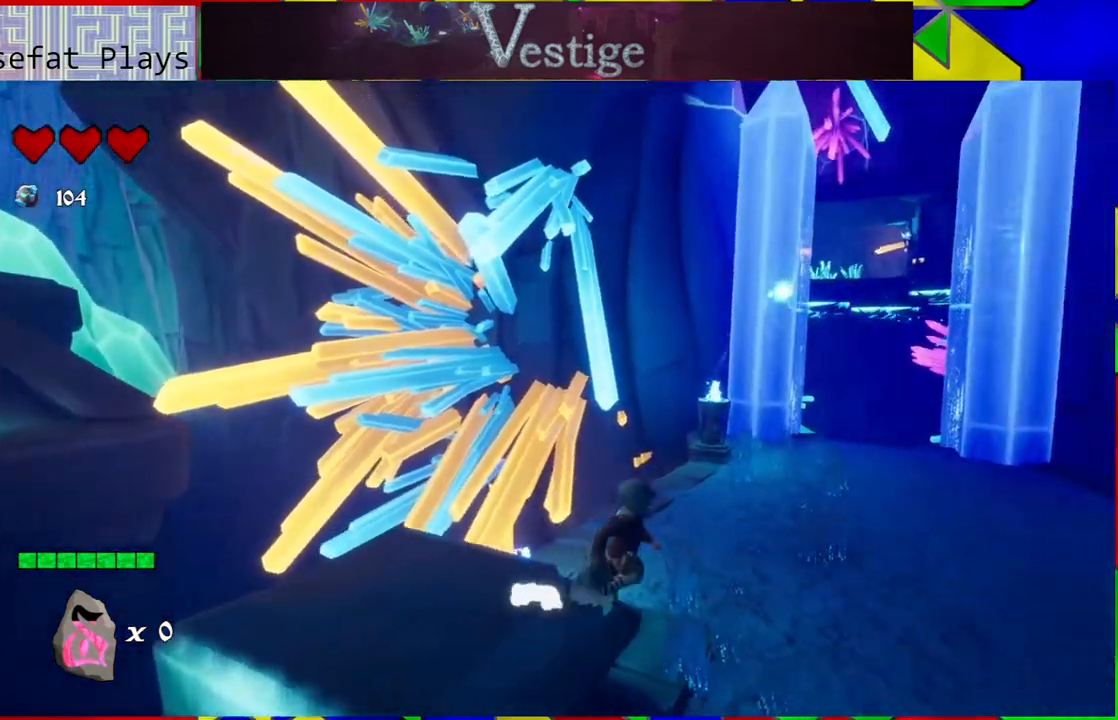
{"buttons": [], "left_stick": "up", "right_stick": "center", "events": [[83, "left_stick", "up-right"], [200, "right_stick", "center"], [483, "left_stick", "up"]]}